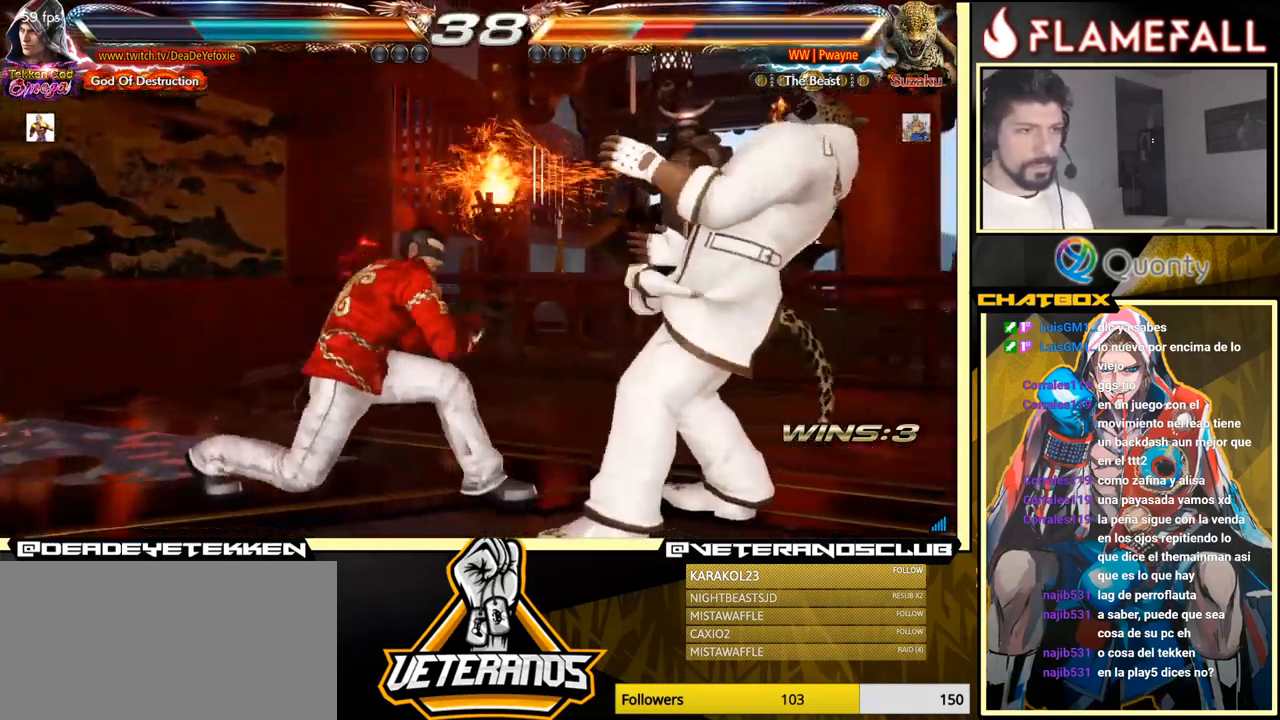
Gameplay with a controller (arcade stick); each line is a JSON object with the inputs held at the frame after it. "events" lists button and stick changes between this image and that frame as [ms after this image, input, new state], when the widget could be followed in between. Not read: L3 R3.
{"buttons": [], "left_stick": "center", "events": [[184, "left_stick", "down-right"], [200, "X", "down"], [317, "X", "up"], [484, "left_stick", "center"]]}
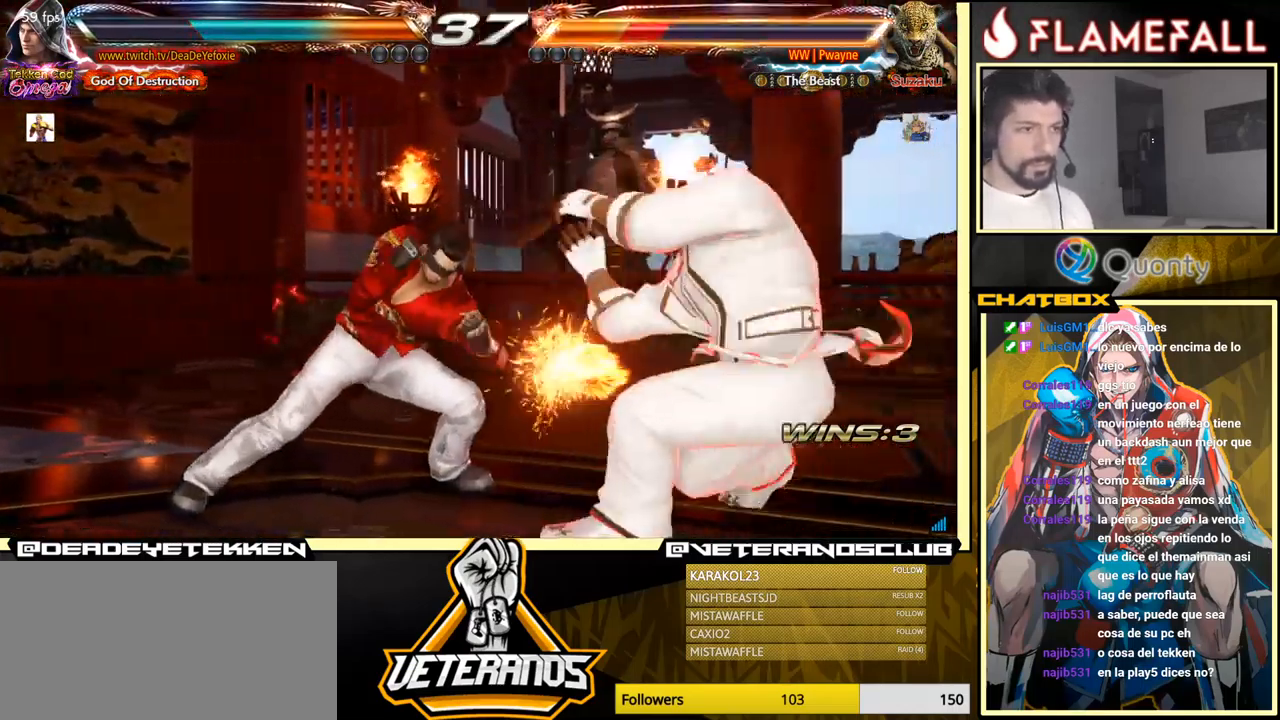
{"buttons": ["X", "Y"], "left_stick": "center", "events": [[417, "X", "down"], [501, "Y", "down"]]}
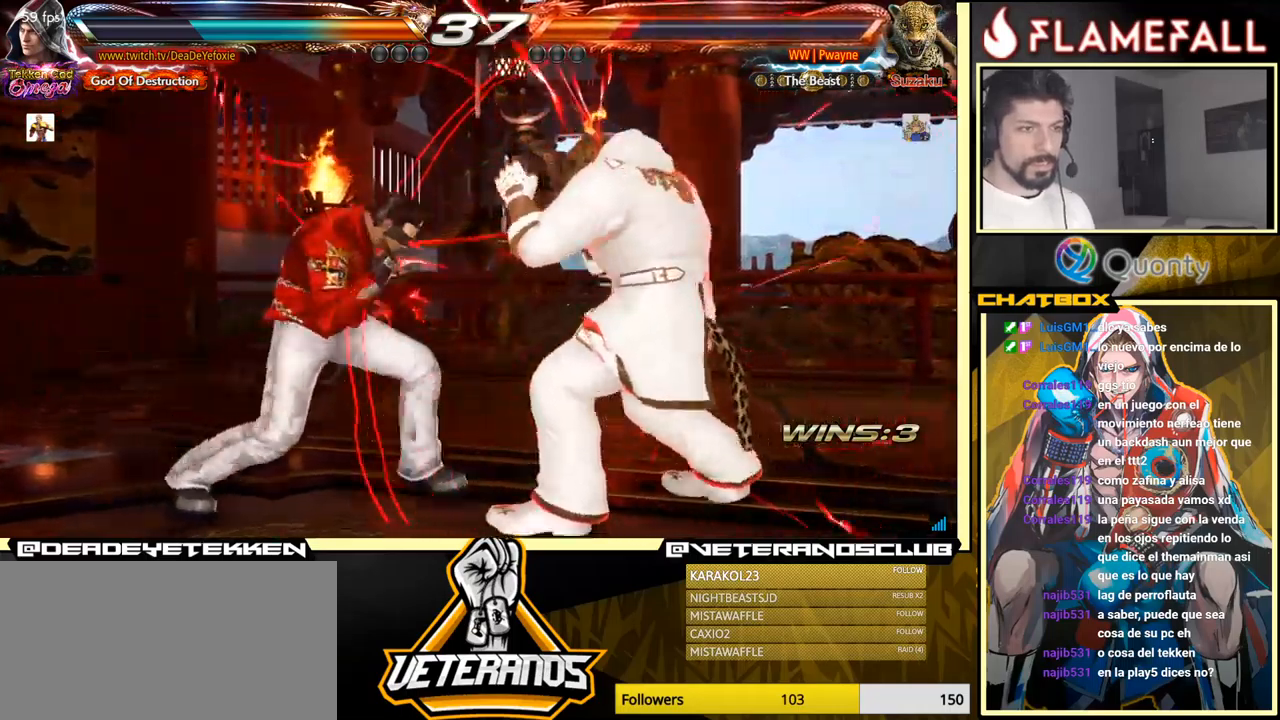
{"buttons": [], "left_stick": "center", "events": [[33, "X", "up"], [116, "Y", "up"]]}
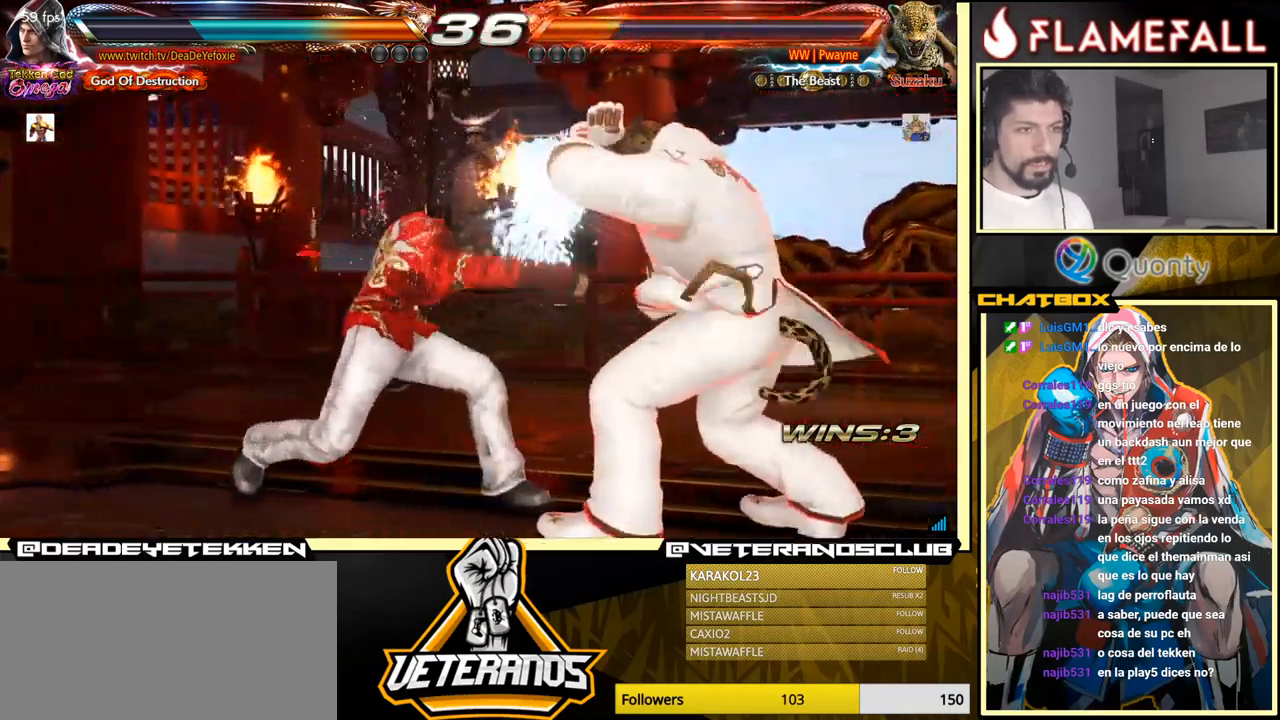
{"buttons": [], "left_stick": "center", "events": [[133, "left_stick", "down"], [166, "X", "down"], [250, "X", "up"], [366, "left_stick", "center"]]}
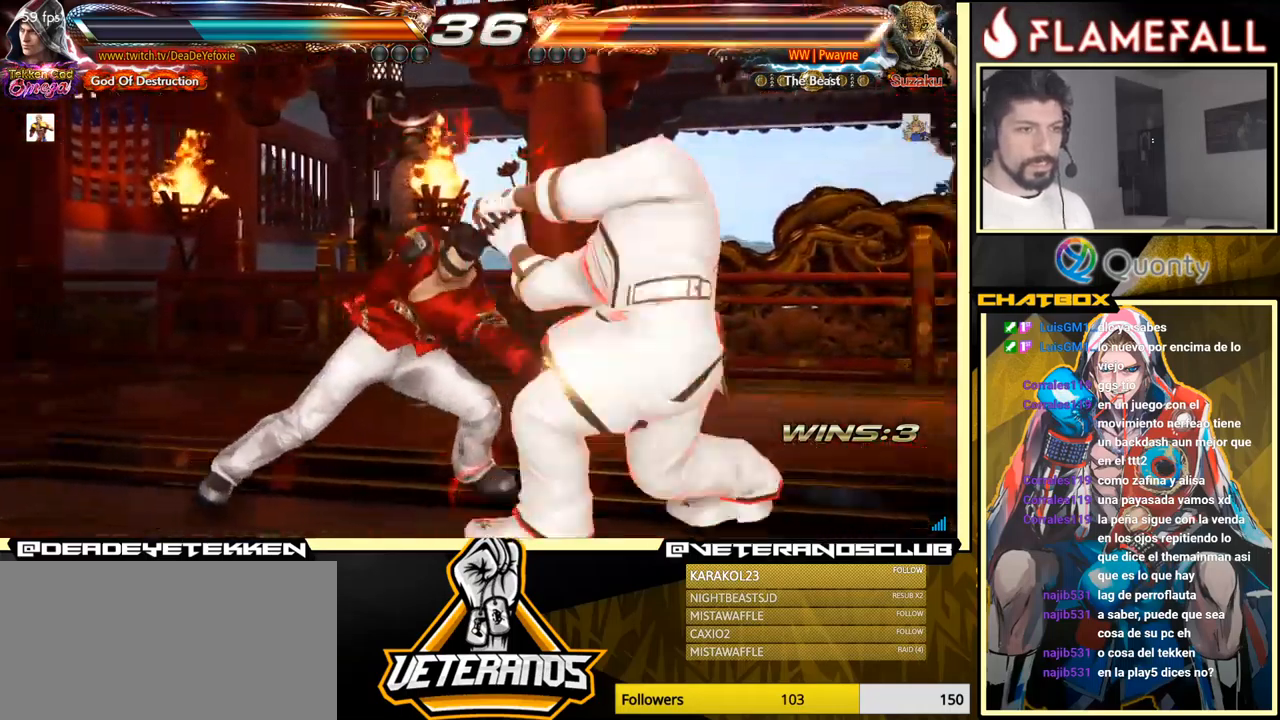
{"buttons": [], "left_stick": "down", "events": [[283, "left_stick", "down"], [333, "X", "down"], [400, "X", "up"]]}
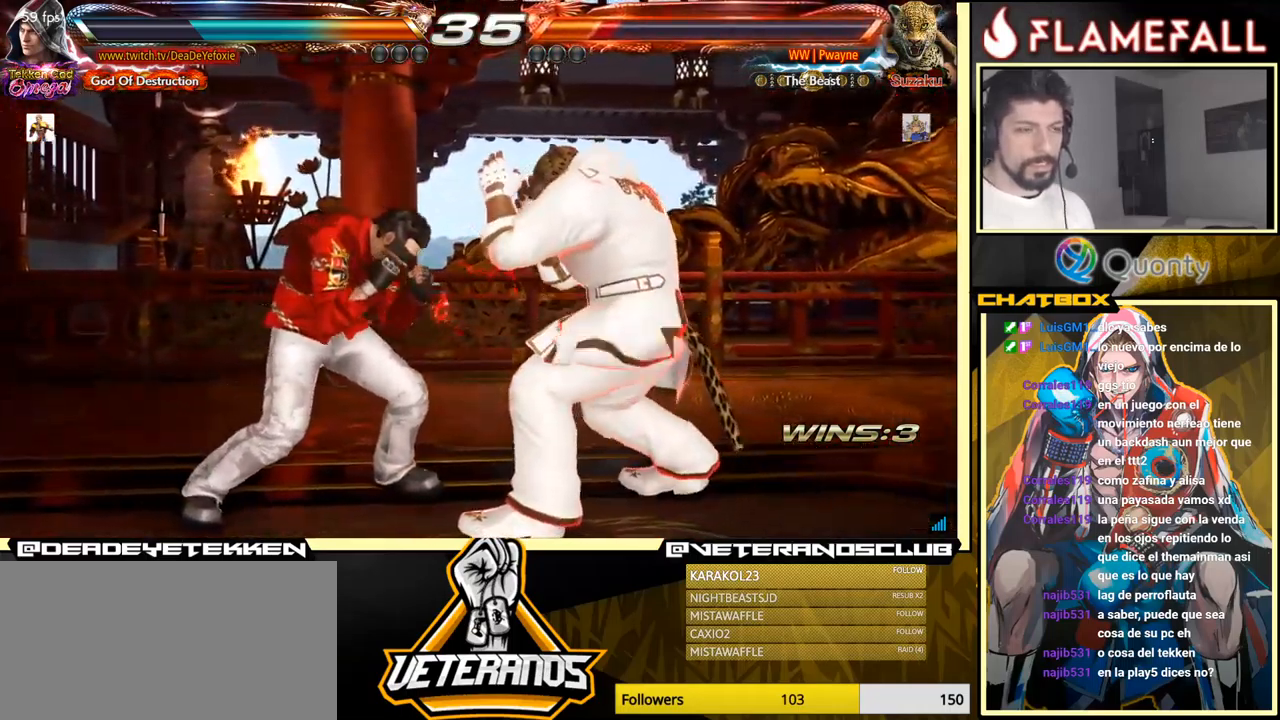
{"buttons": [], "left_stick": "center", "events": [[50, "left_stick", "center"]]}
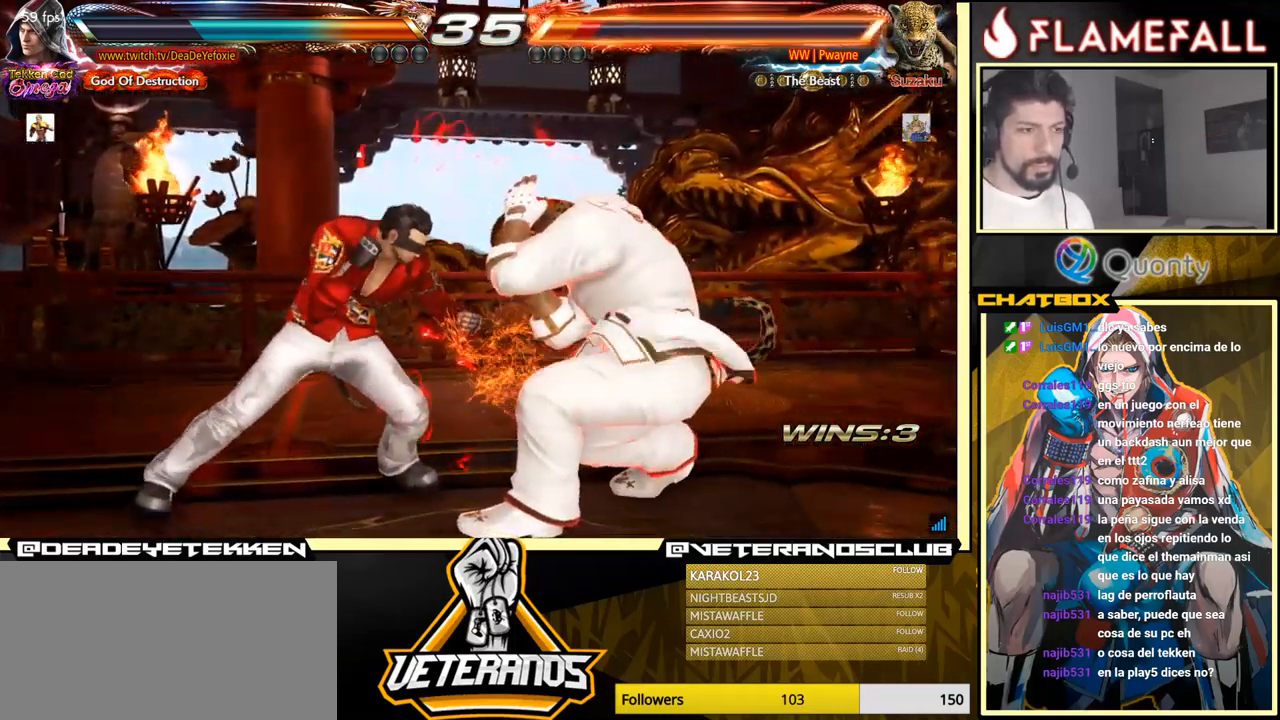
{"buttons": [], "left_stick": "center", "events": [[66, "left_stick", "down-left"], [266, "X", "down"], [283, "left_stick", "center"], [316, "X", "up"]]}
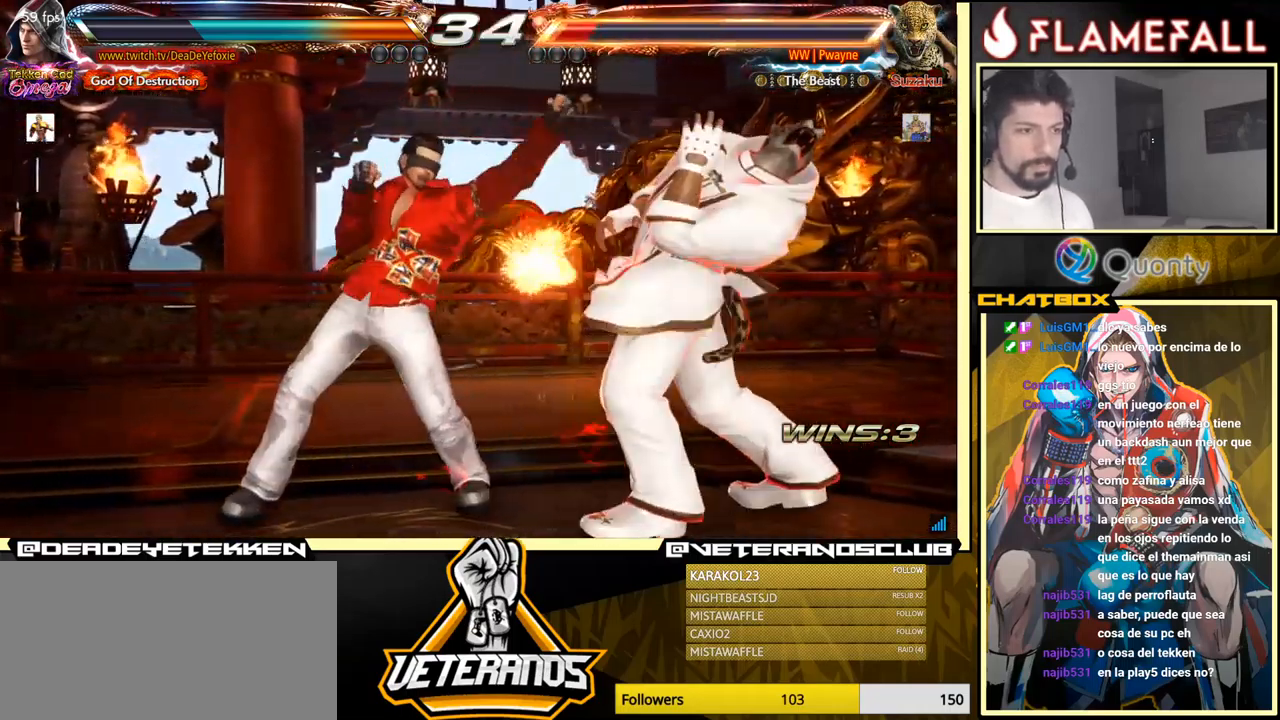
{"buttons": [], "left_stick": "down", "events": [[233, "left_stick", "down"], [266, "Y", "down"], [366, "X", "down"], [383, "Y", "up"], [433, "X", "up"]]}
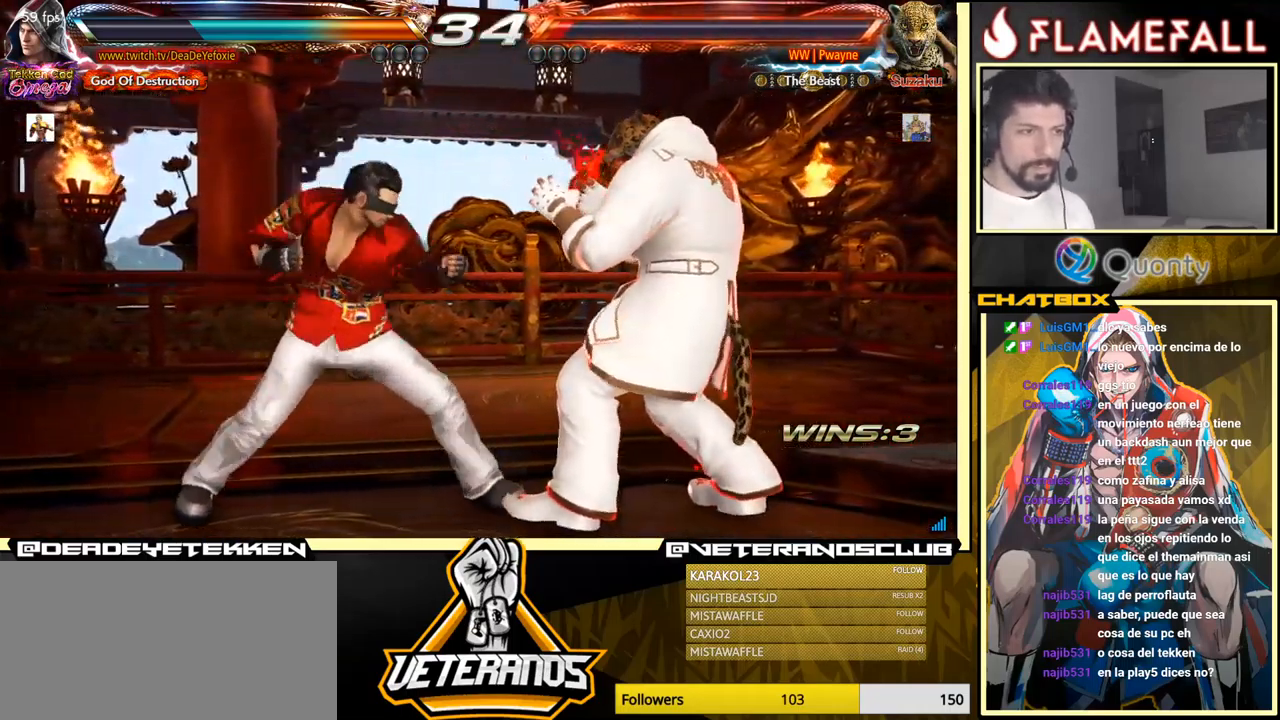
{"buttons": ["X", "Y"], "left_stick": "center", "events": [[50, "left_stick", "center"], [483, "X", "down"], [483, "Y", "down"]]}
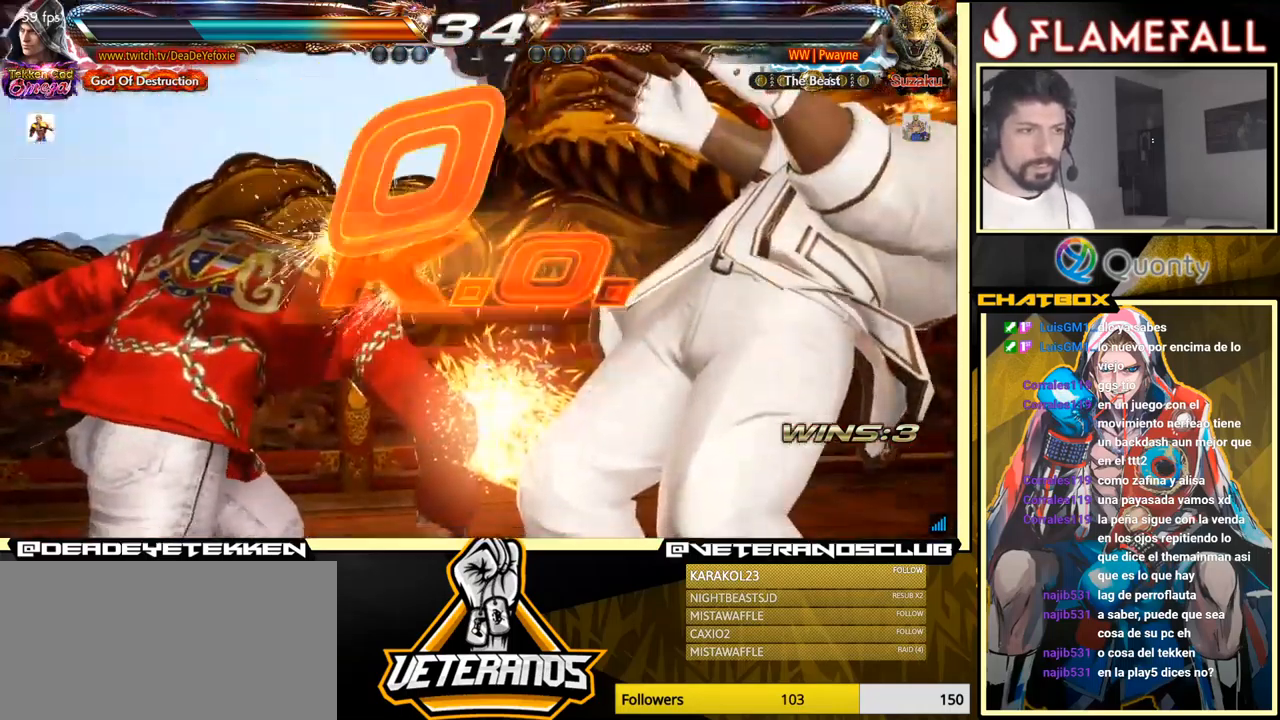
{"buttons": ["X", "Y"], "left_stick": "center", "events": [[50, "Y", "up"], [66, "X", "up"], [200, "X", "down"], [216, "Y", "down"], [266, "X", "up"], [266, "Y", "up"], [483, "X", "down"], [483, "Y", "down"]]}
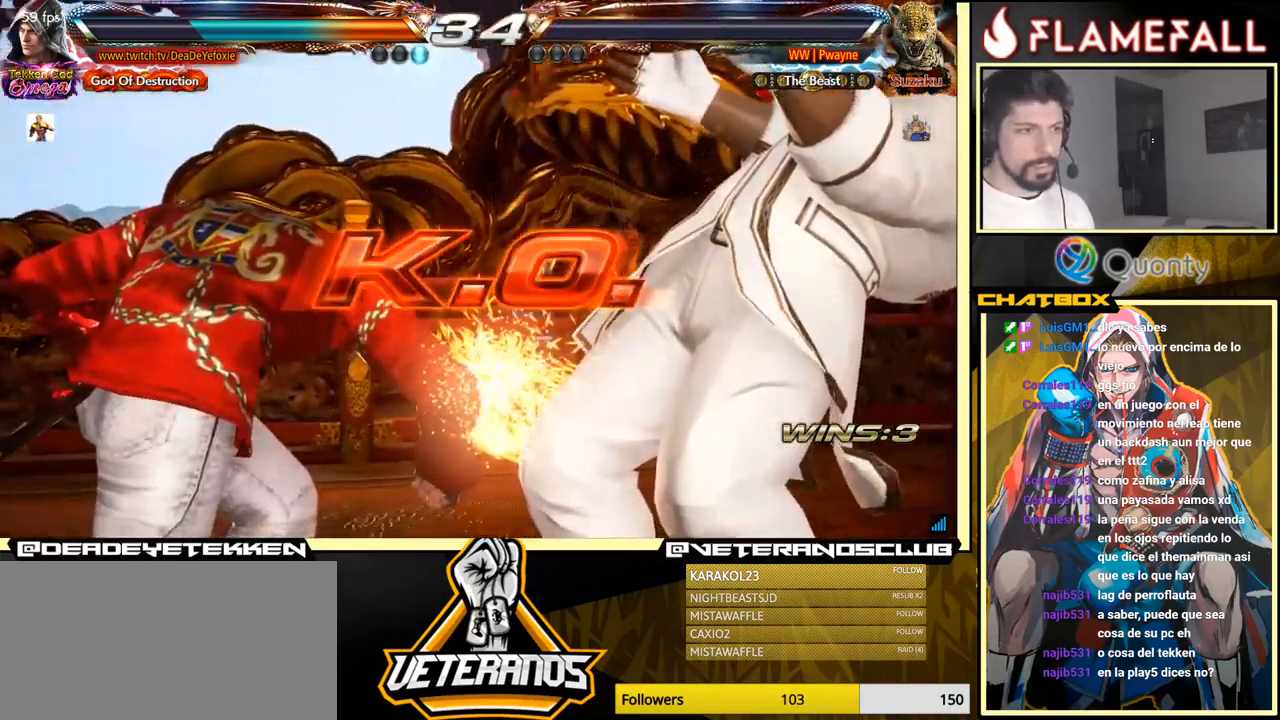
{"buttons": [], "left_stick": "center", "events": [[16, "X", "up"], [16, "Y", "up"], [300, "X", "down"], [300, "Y", "down"], [366, "X", "up"], [383, "Y", "up"]]}
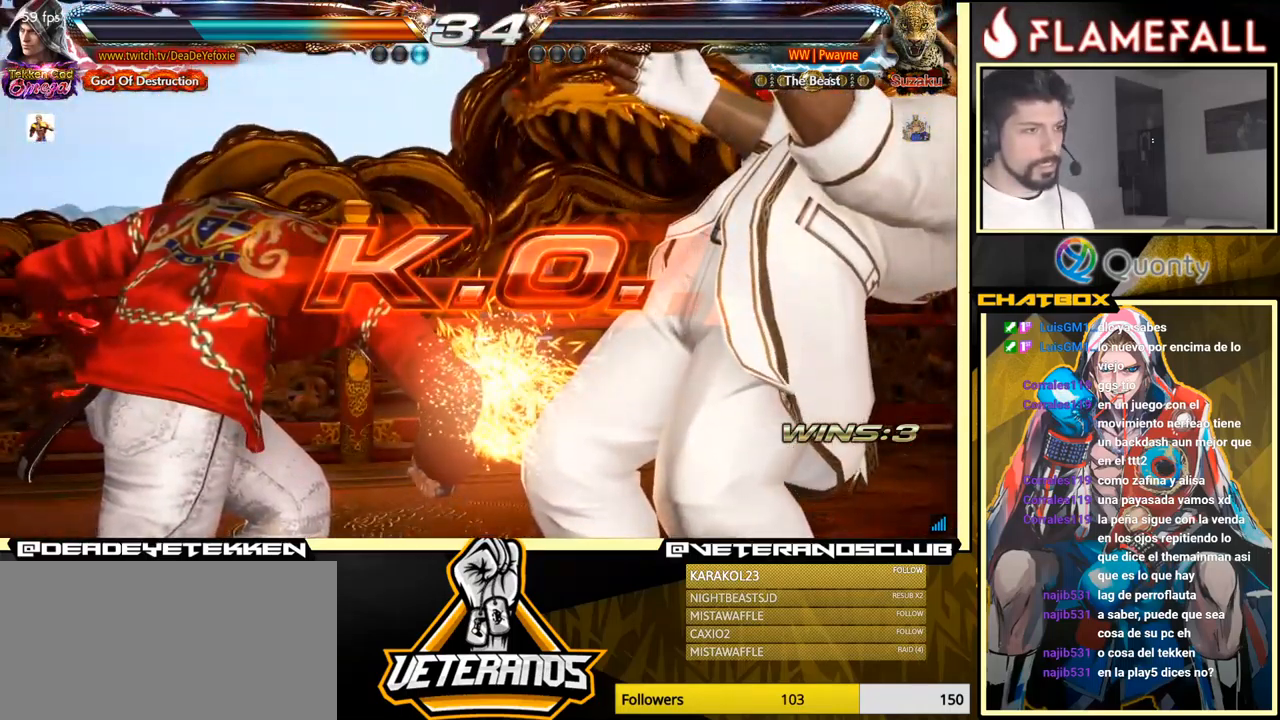
{"buttons": ["Y"], "left_stick": "center", "events": [[83, "X", "down"], [83, "Y", "down"], [133, "X", "up"], [150, "Y", "up"], [200, "X", "down"], [200, "Y", "down"], [300, "X", "up"], [300, "Y", "up"], [333, "X", "down"], [350, "Y", "down"], [417, "X", "up"]]}
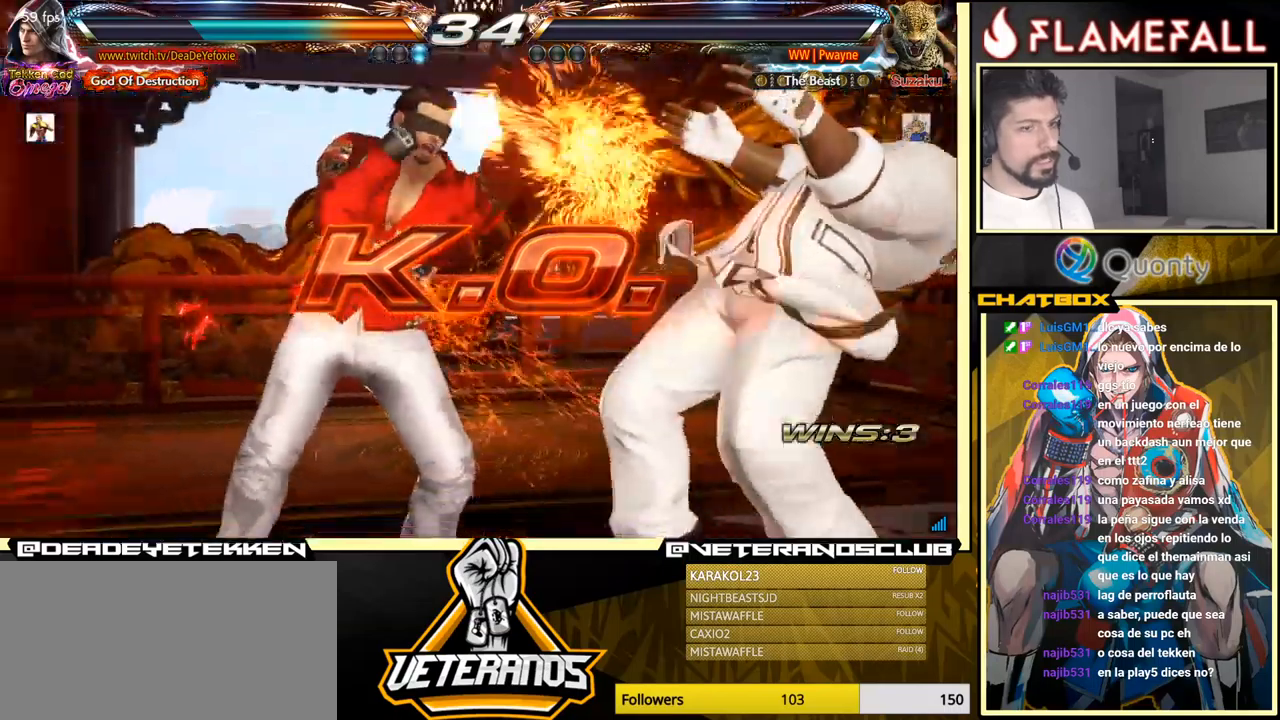
{"buttons": [], "left_stick": "center", "events": [[33, "X", "down"], [83, "X", "up"], [83, "Y", "up"], [150, "X", "down"], [150, "Y", "down"], [367, "X", "up"], [367, "Y", "up"]]}
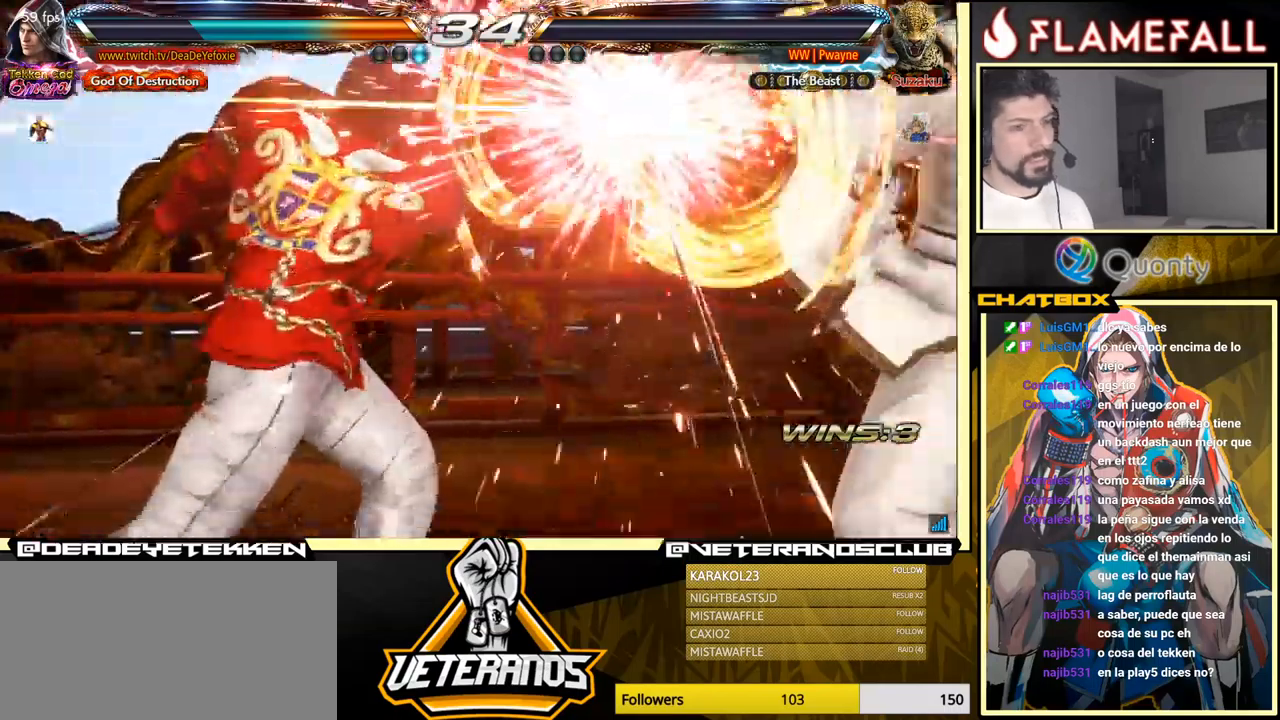
{"buttons": ["X", "R1"], "left_stick": "down-right", "events": [[117, "left_stick", "down-right"], [167, "R1", "down"], [233, "R1", "up"], [283, "R1", "down"], [333, "R1", "up"], [383, "R1", "down"], [483, "X", "down"]]}
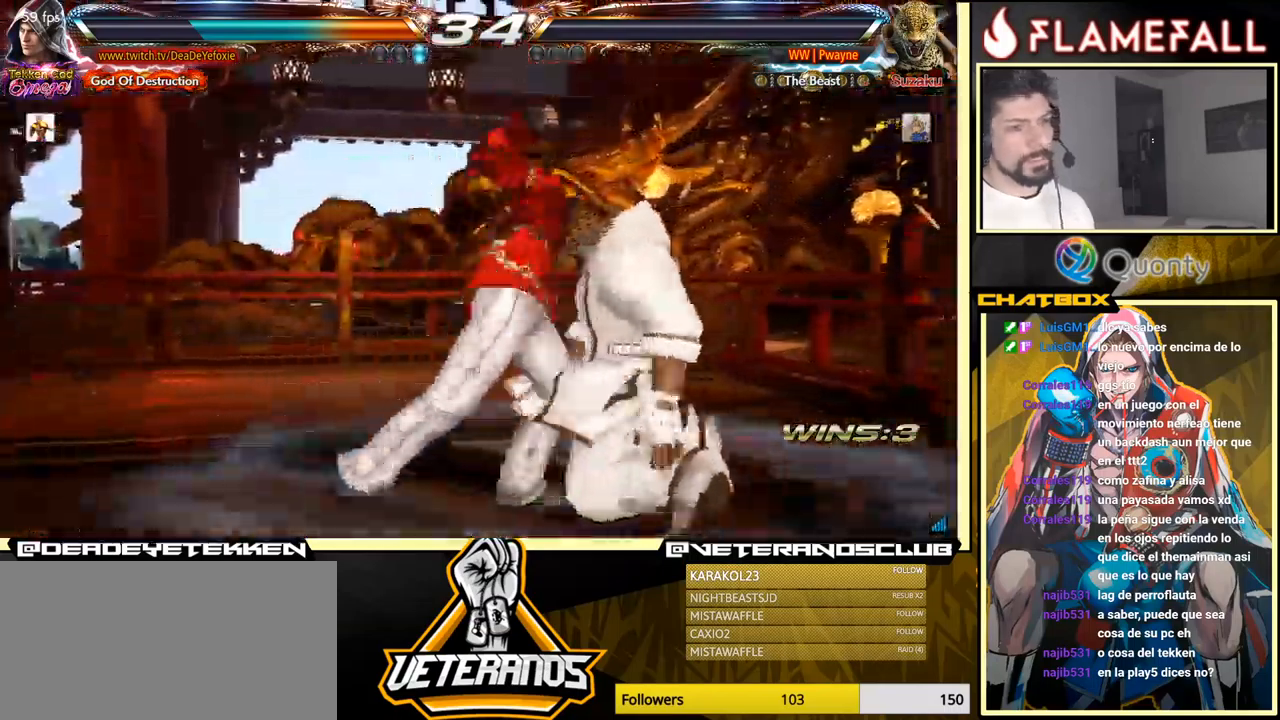
{"buttons": [], "left_stick": "center", "events": [[117, "R1", "up"], [117, "X", "up"], [117, "left_stick", "right"], [200, "X", "down"], [200, "Y", "down"], [217, "A", "down"], [217, "R1", "down"], [233, "left_stick", "center"], [350, "X", "up"], [367, "R1", "up"], [417, "A", "up"], [417, "Y", "up"]]}
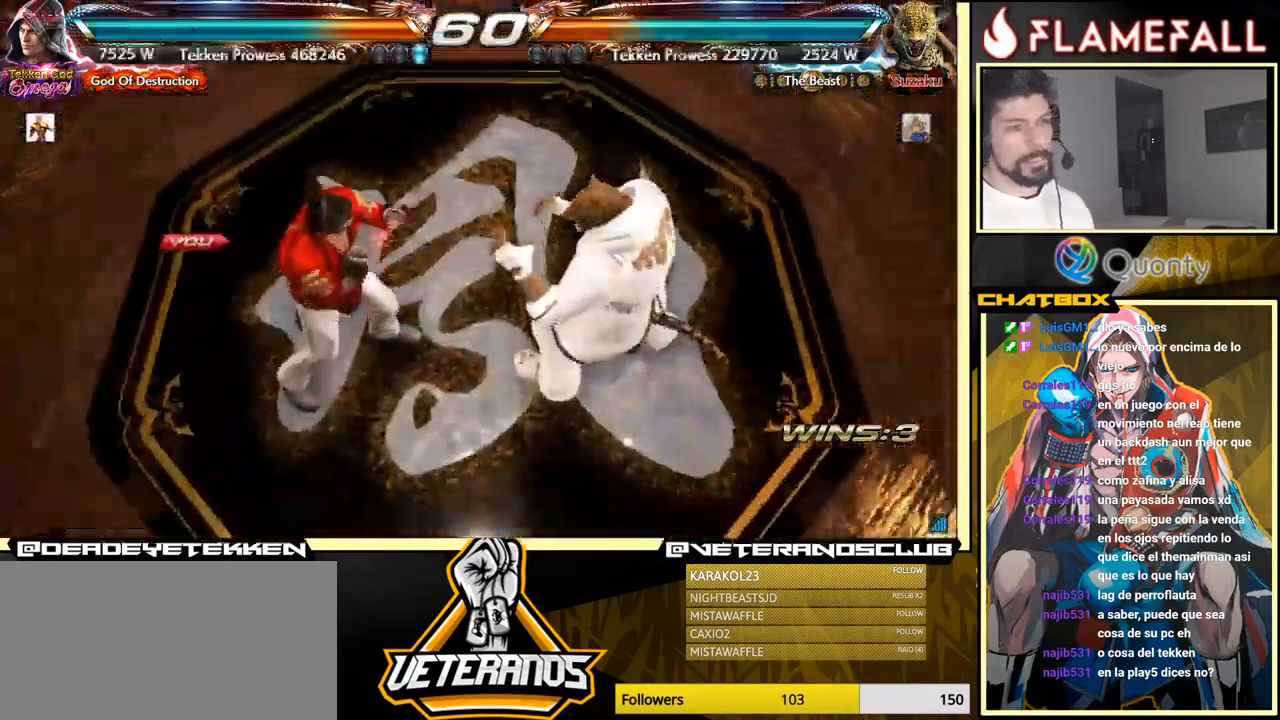
{"buttons": ["START"], "left_stick": "down-right", "events": [[417, "left_stick", "down-right"], [483, "START", "down"]]}
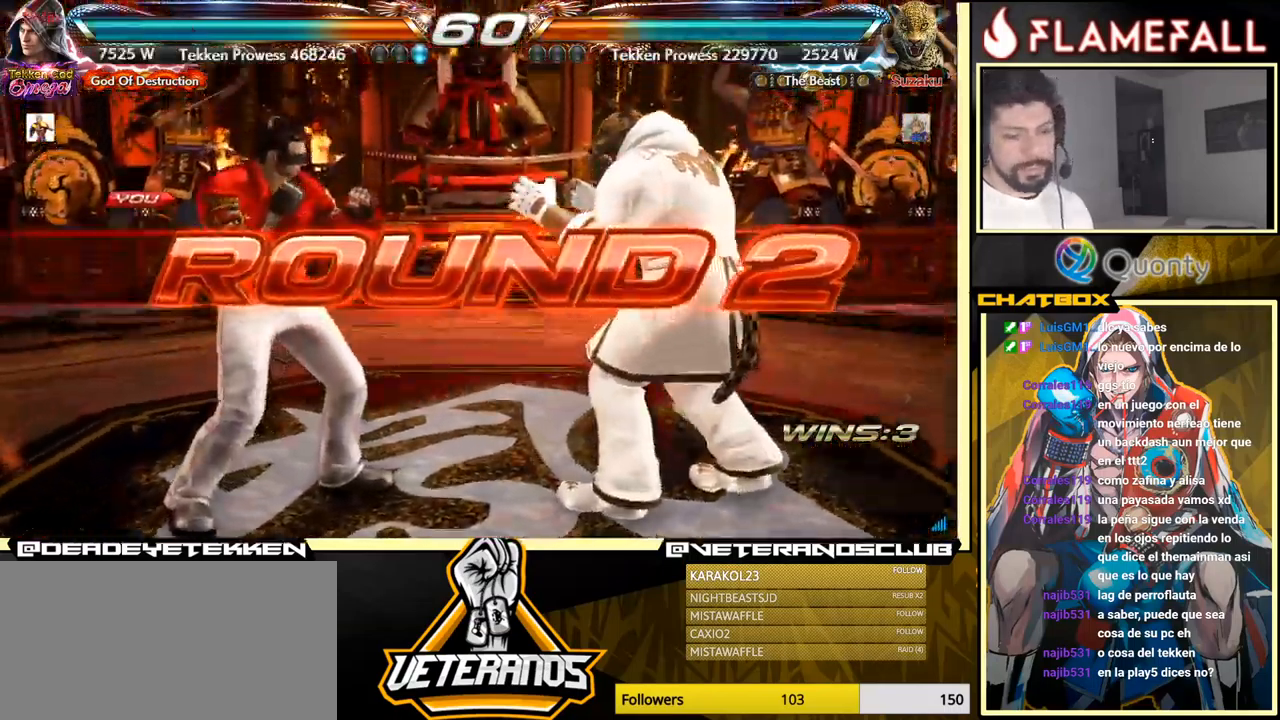
{"buttons": [], "left_stick": "down", "events": [[83, "START", "up"], [200, "left_stick", "down"]]}
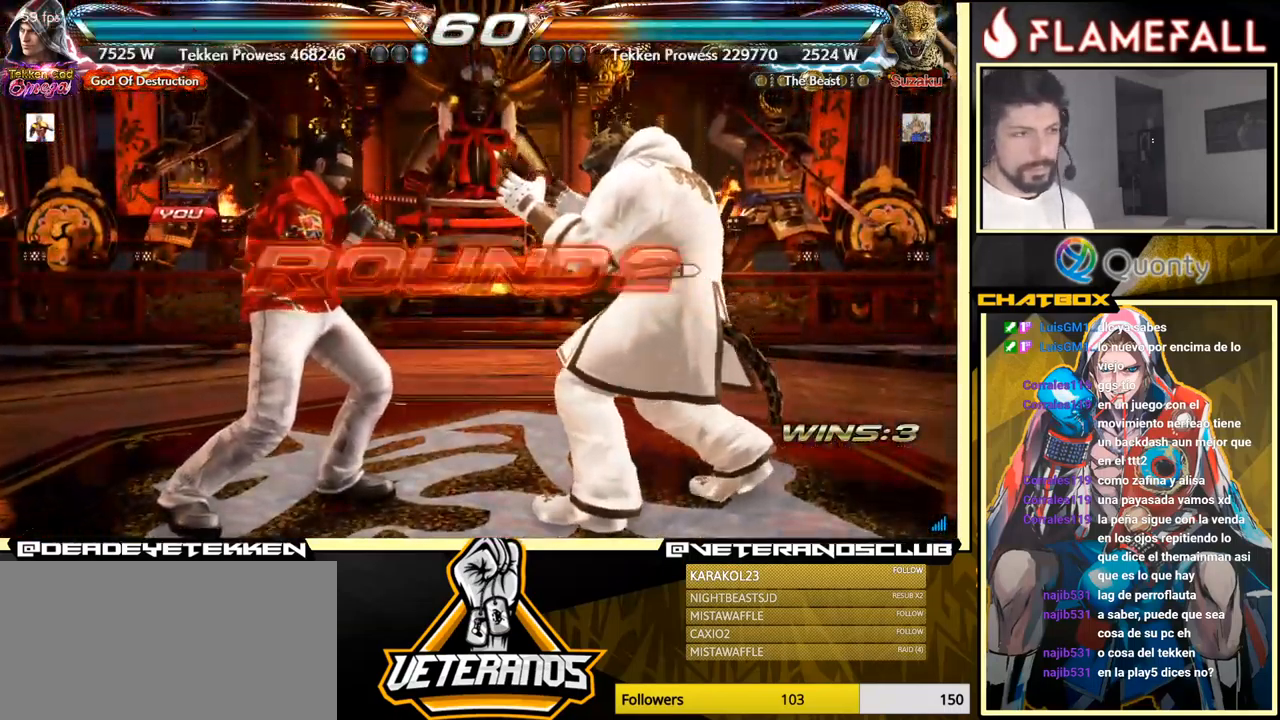
{"buttons": [], "left_stick": "center", "events": [[367, "left_stick", "center"]]}
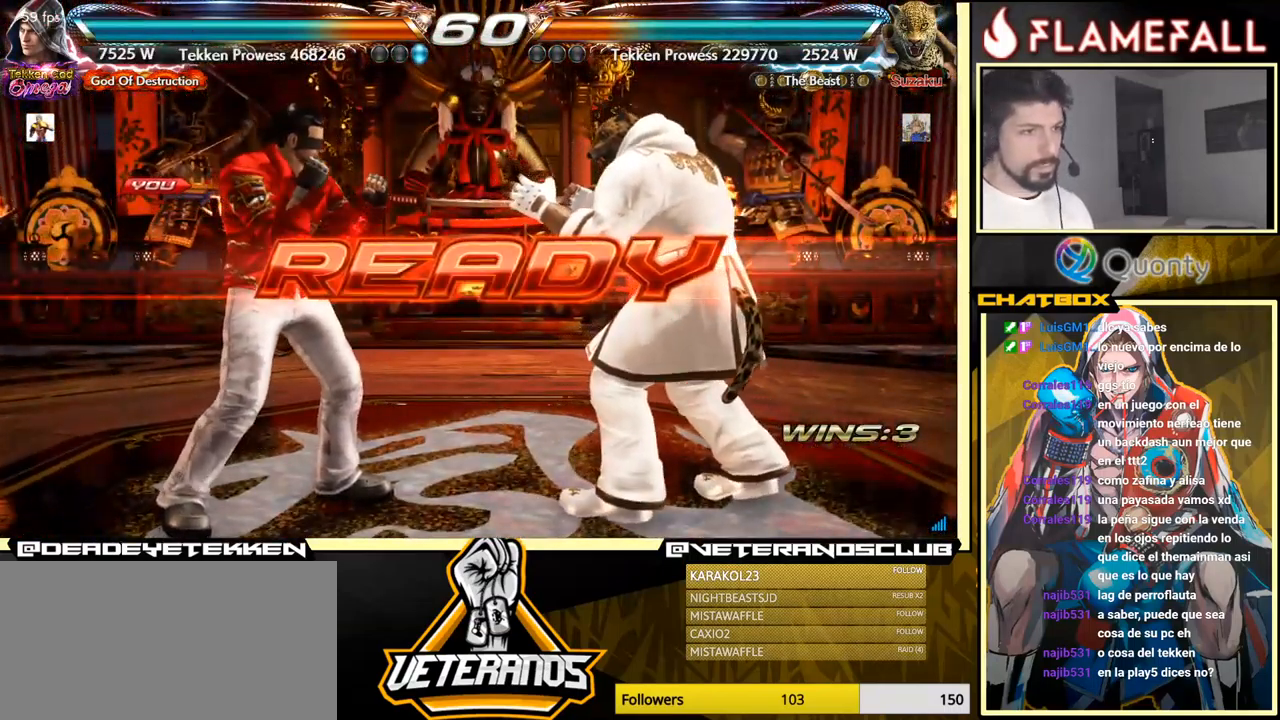
{"buttons": [], "left_stick": "center", "events": []}
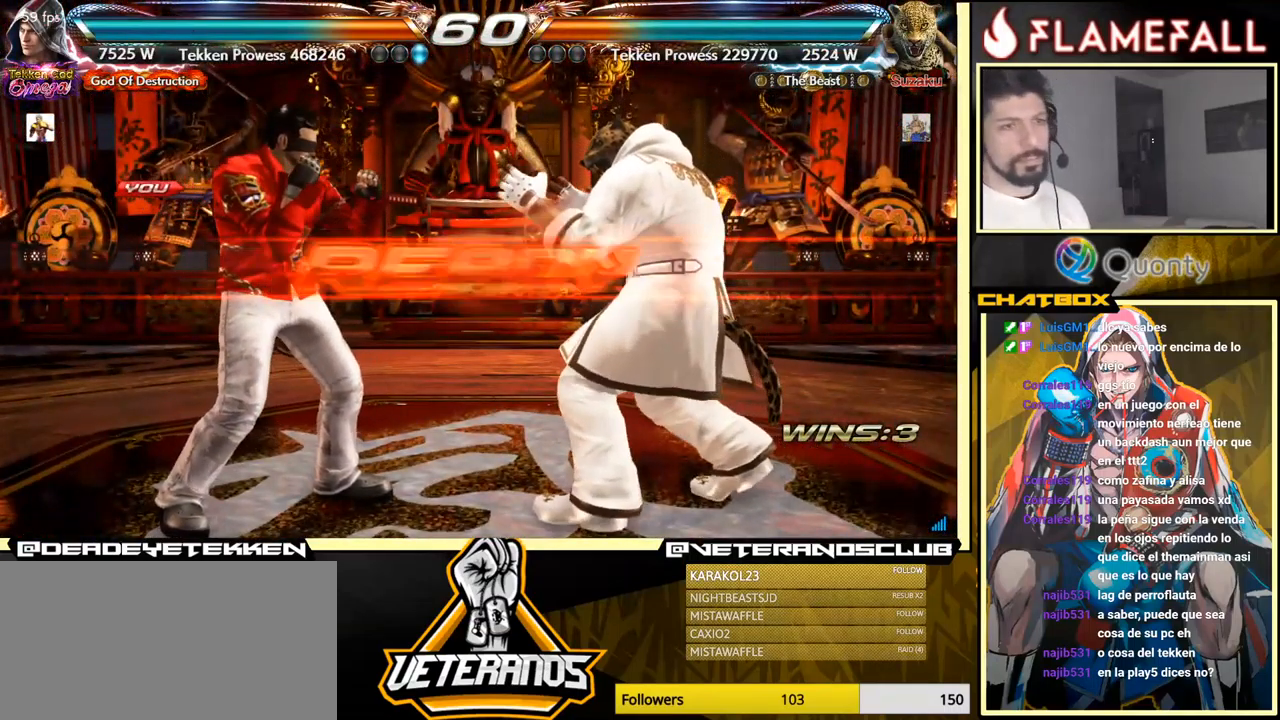
{"buttons": [], "left_stick": "left", "events": [[450, "left_stick", "left"]]}
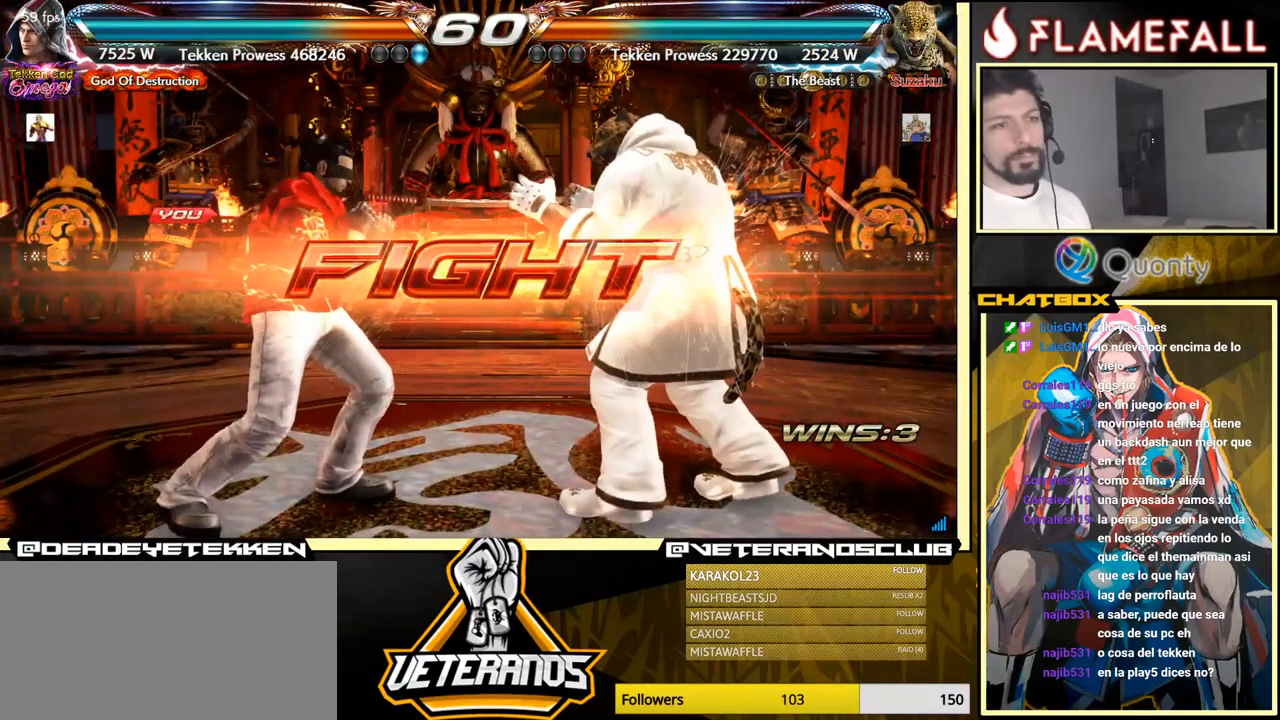
{"buttons": [], "left_stick": "down-left", "events": [[133, "left_stick", "right"], [183, "A", "down"], [217, "A", "up"], [283, "left_stick", "down-left"]]}
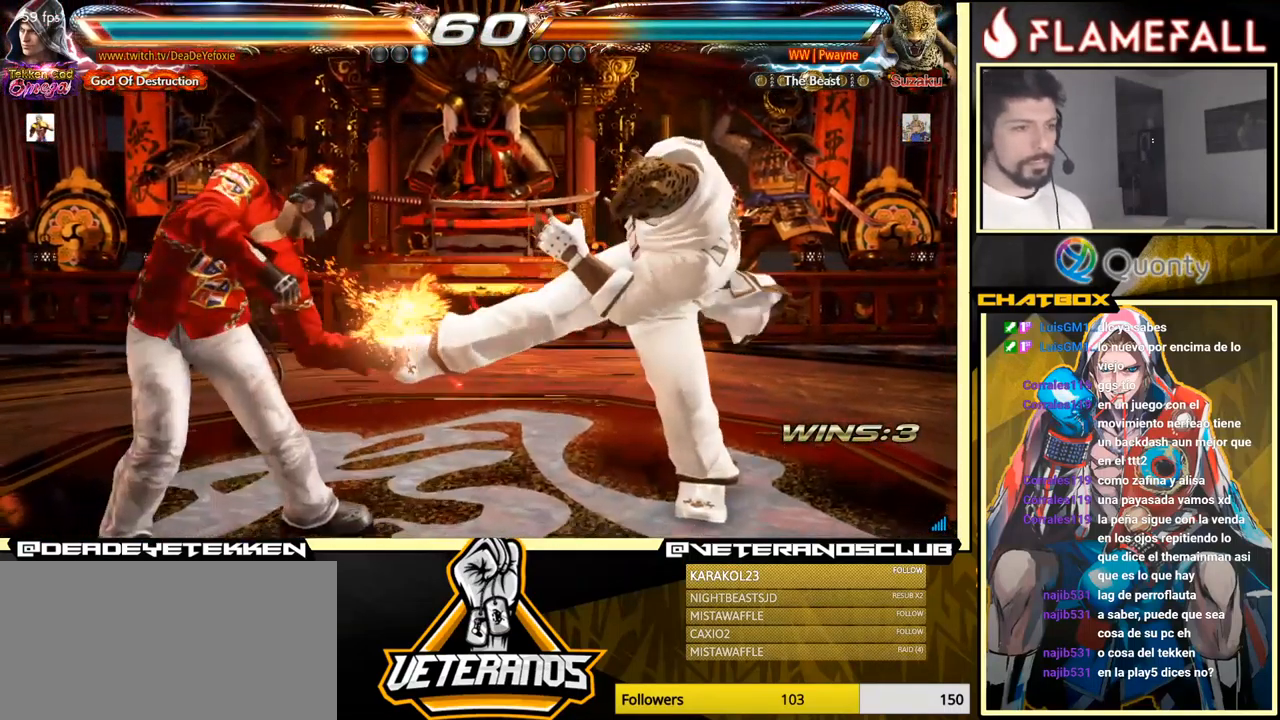
{"buttons": [], "left_stick": "left", "events": [[299, "left_stick", "center"], [383, "left_stick", "right"], [483, "left_stick", "left"]]}
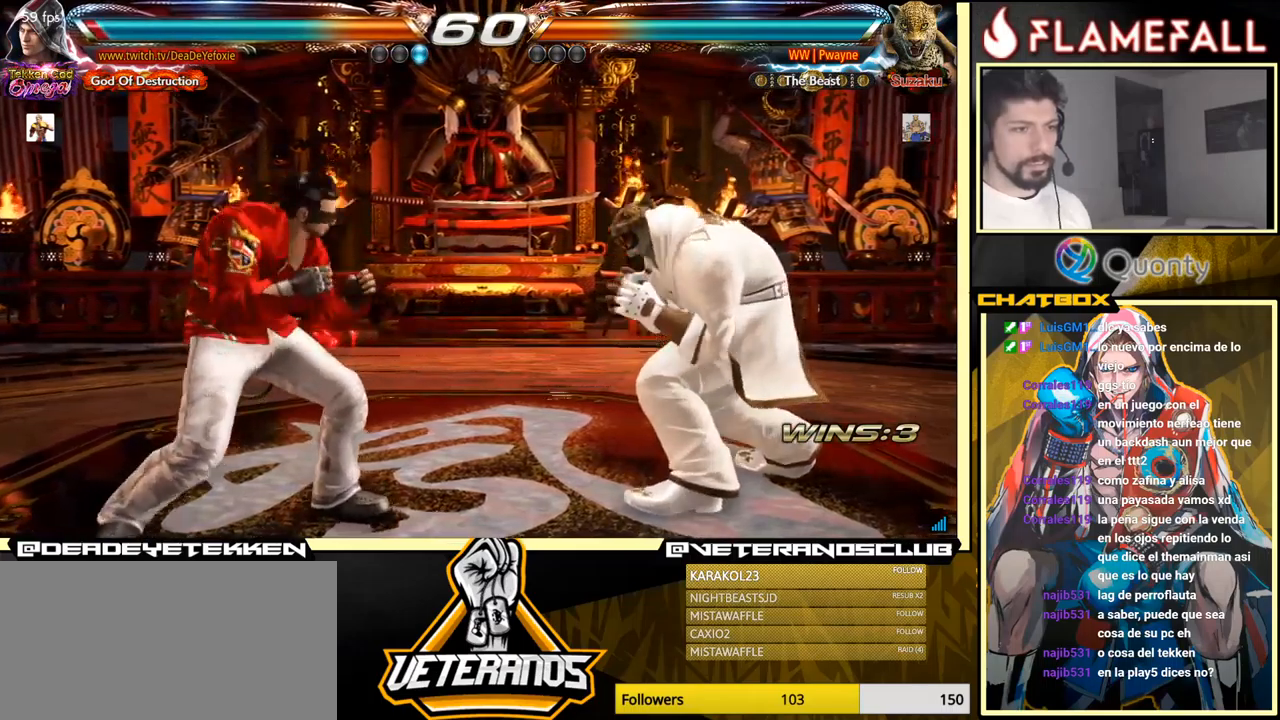
{"buttons": [], "left_stick": "left", "events": [[84, "left_stick", "center"], [150, "left_stick", "left"], [284, "left_stick", "down-left"], [350, "left_stick", "left"]]}
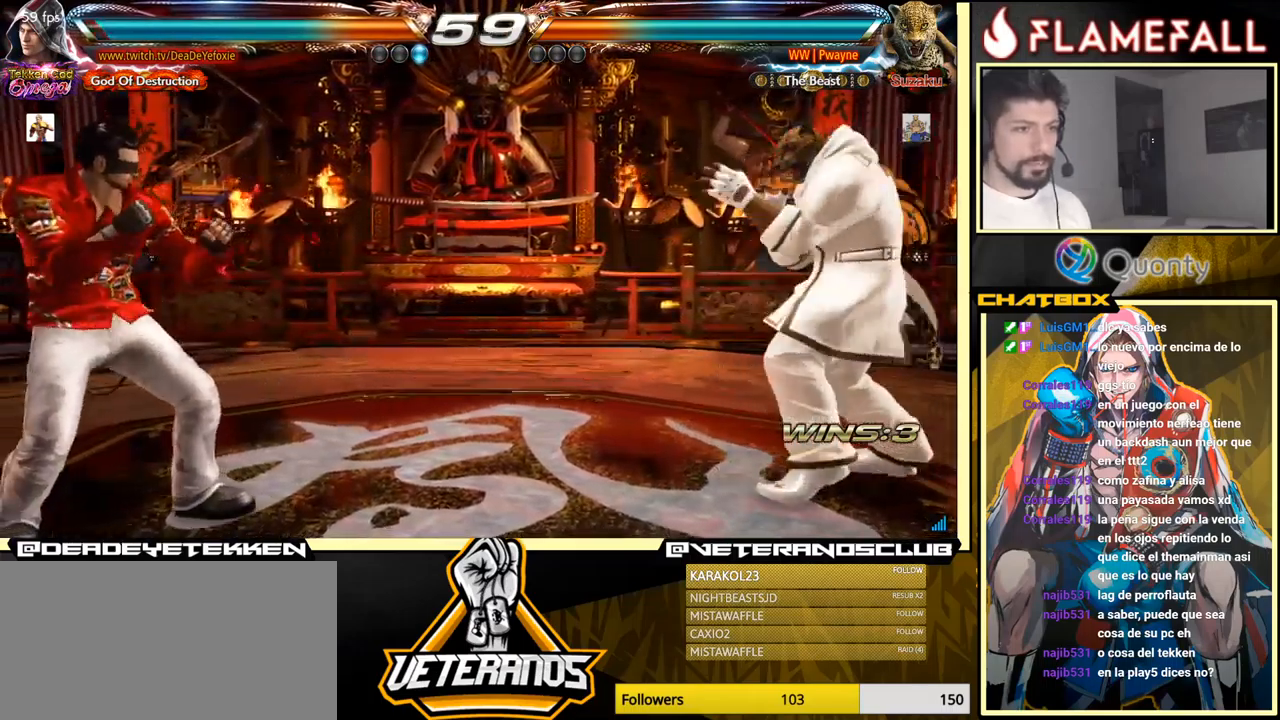
{"buttons": [], "left_stick": "left", "events": [[17, "left_stick", "down"], [100, "left_stick", "center"], [234, "left_stick", "right"], [384, "left_stick", "center"], [434, "left_stick", "left"]]}
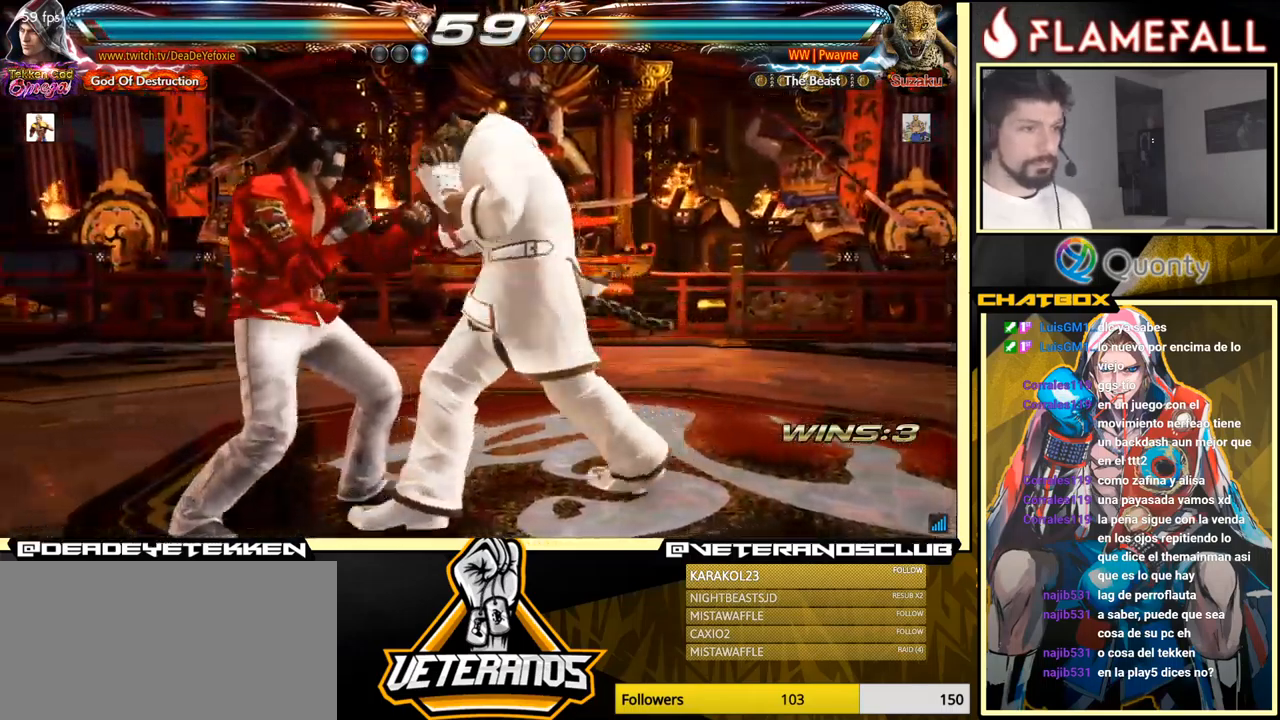
{"buttons": [], "left_stick": "center", "events": [[117, "left_stick", "center"], [217, "left_stick", "left"], [384, "left_stick", "center"]]}
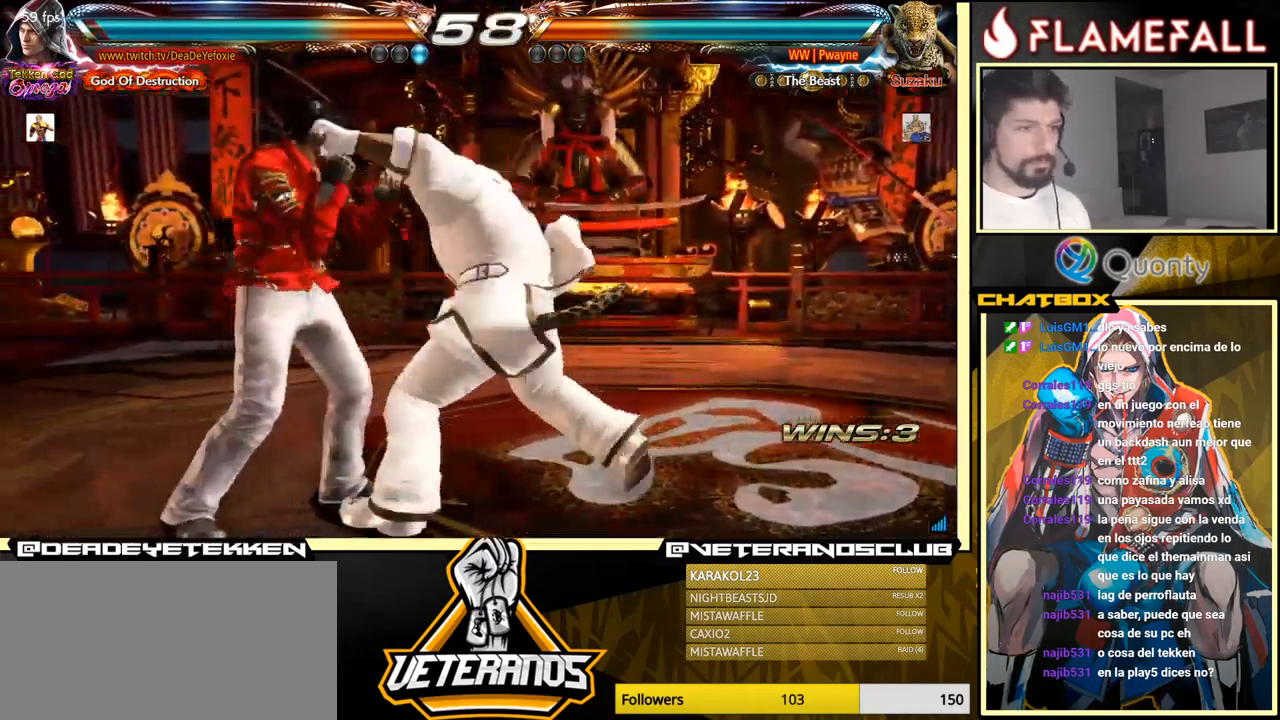
{"buttons": [], "left_stick": "center", "events": [[34, "left_stick", "left"], [300, "left_stick", "center"], [350, "left_stick", "down"], [400, "left_stick", "center"]]}
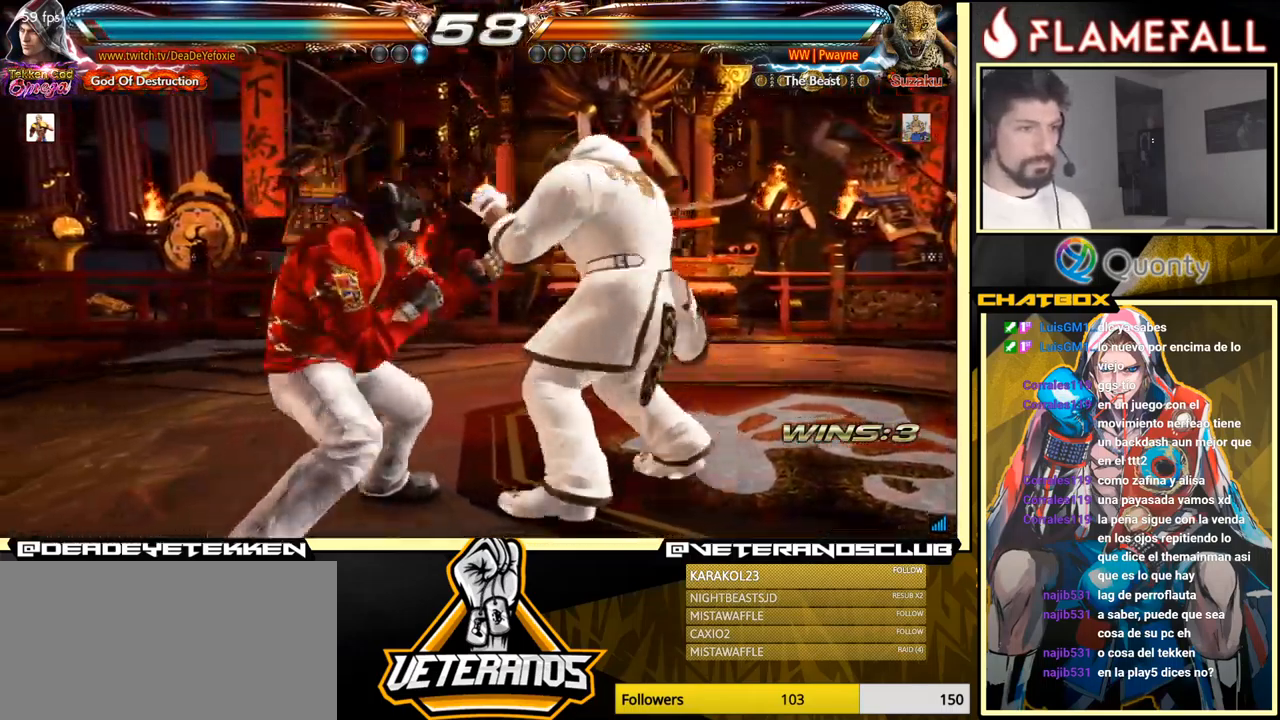
{"buttons": [], "left_stick": "down-left", "events": [[34, "left_stick", "down-right"], [50, "Y", "down"], [134, "Y", "up"], [167, "A", "down"], [267, "A", "up"], [300, "left_stick", "right"], [400, "left_stick", "center"], [500, "left_stick", "down-left"]]}
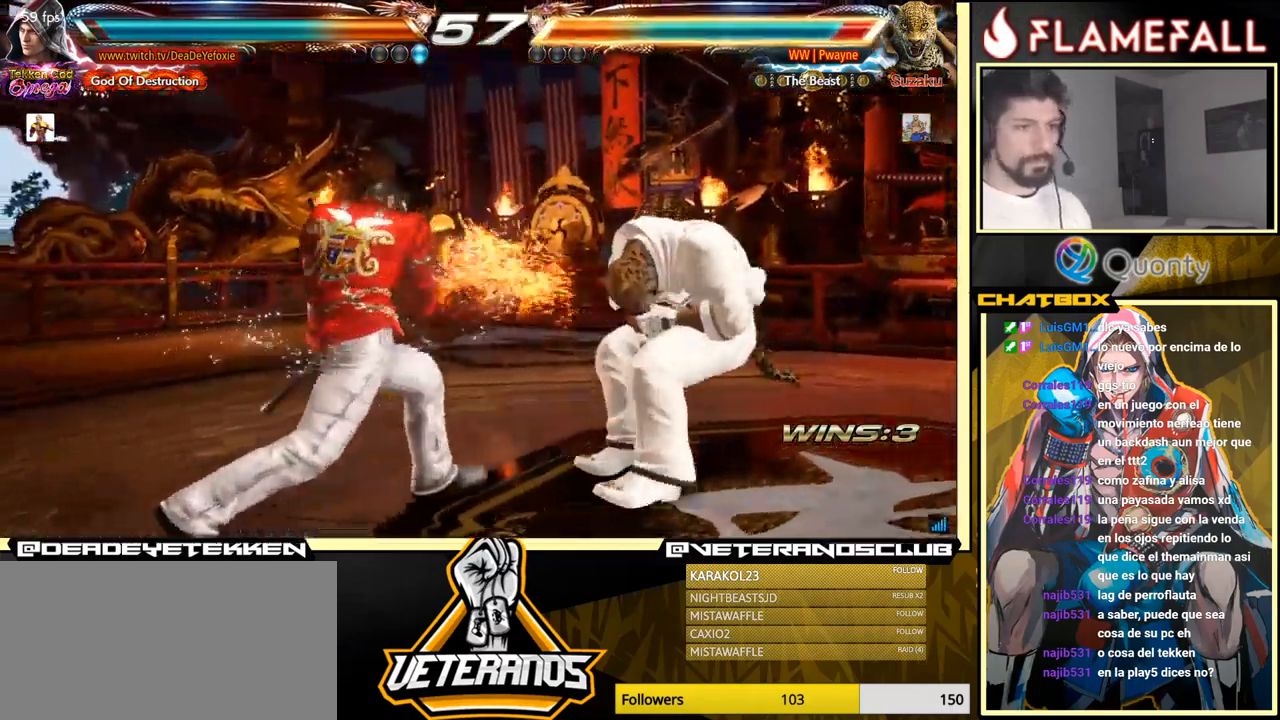
{"buttons": [], "left_stick": "right", "events": [[350, "left_stick", "right"], [417, "left_stick", "center"], [467, "left_stick", "right"]]}
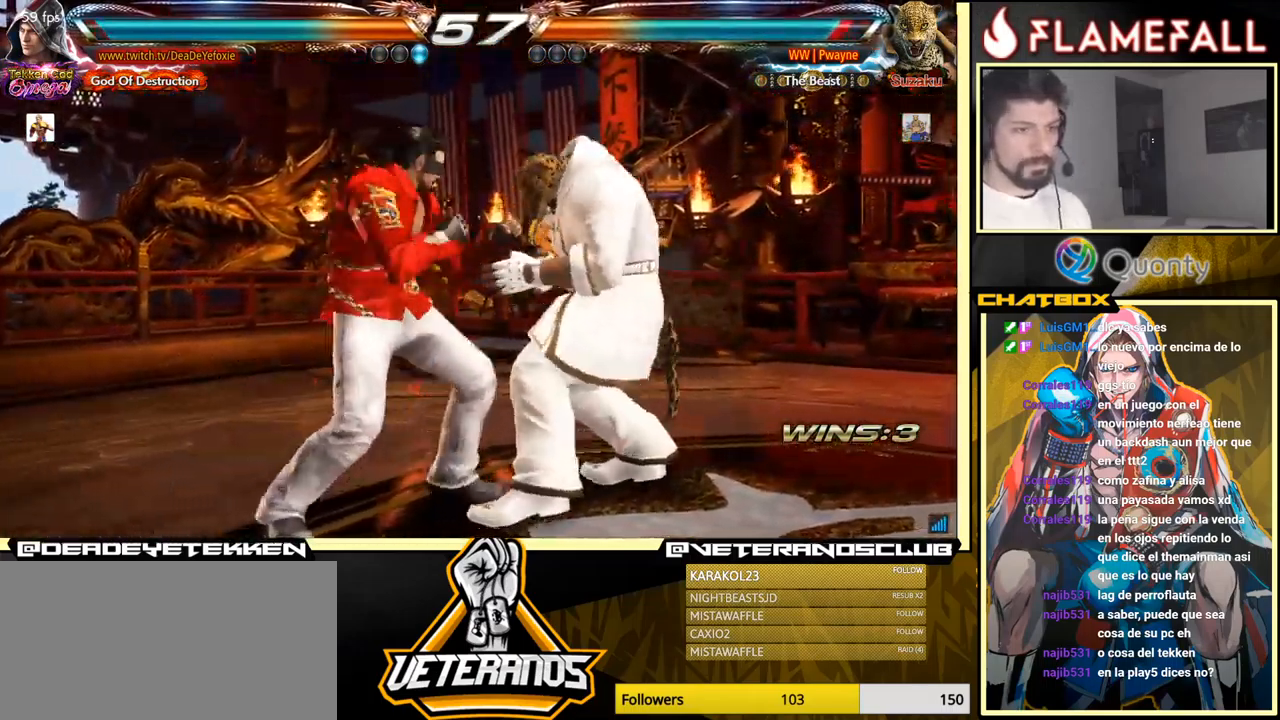
{"buttons": ["X"], "left_stick": "center", "events": [[67, "left_stick", "down"], [184, "left_stick", "right"], [367, "left_stick", "center"], [417, "X", "down"]]}